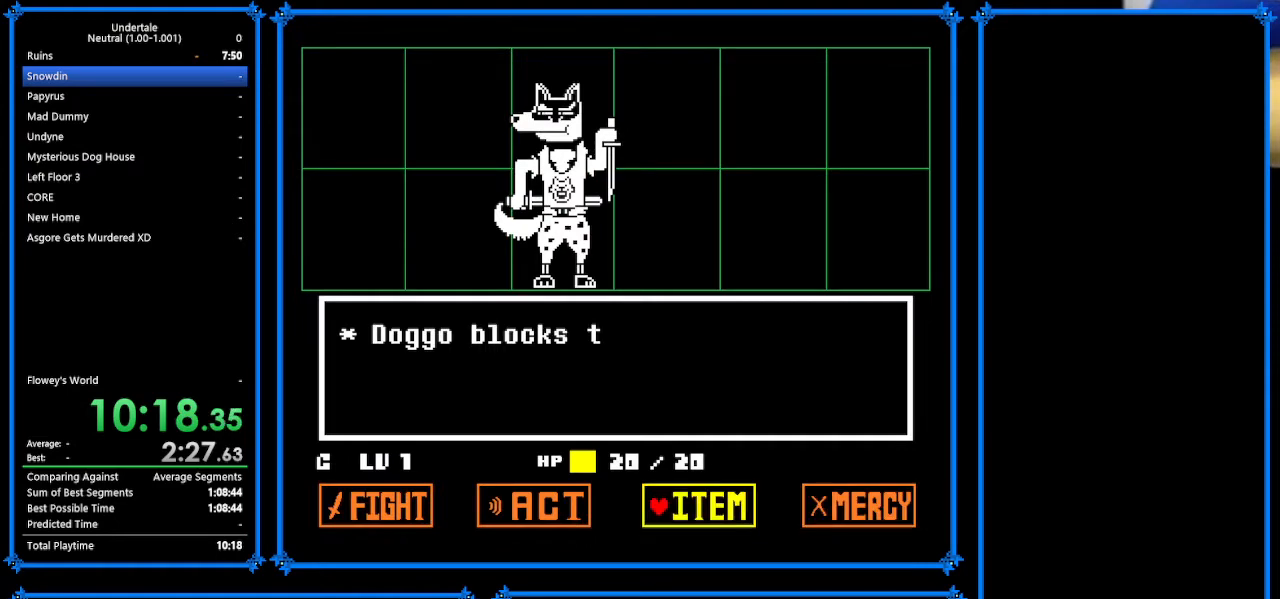
Gameplay with keyboard; each line is a JSON object with the keys held at the frame after it. "events" lists presses ("down") and releases ("up") of "c", "ctrl_r", "down", "escape", "left", "return", "right", "shift", "tab", "up", "x" and "z" between this image and that frame as [ms after this image, input, new state], when the widget could be followed in between. No other keys are recorded. Mouse input is not recorded.
{"keys": [], "events": [[67, "left", "up"], [67, "z", "down"], [100, "return", "down"], [200, "z", "up"], [233, "return", "up"], [267, "return", "down"], [267, "z", "down"], [367, "z", "up"], [400, "return", "up"], [467, "return", "down"], [467, "x", "down"], [500, "return", "up"], [500, "x", "up"]]}
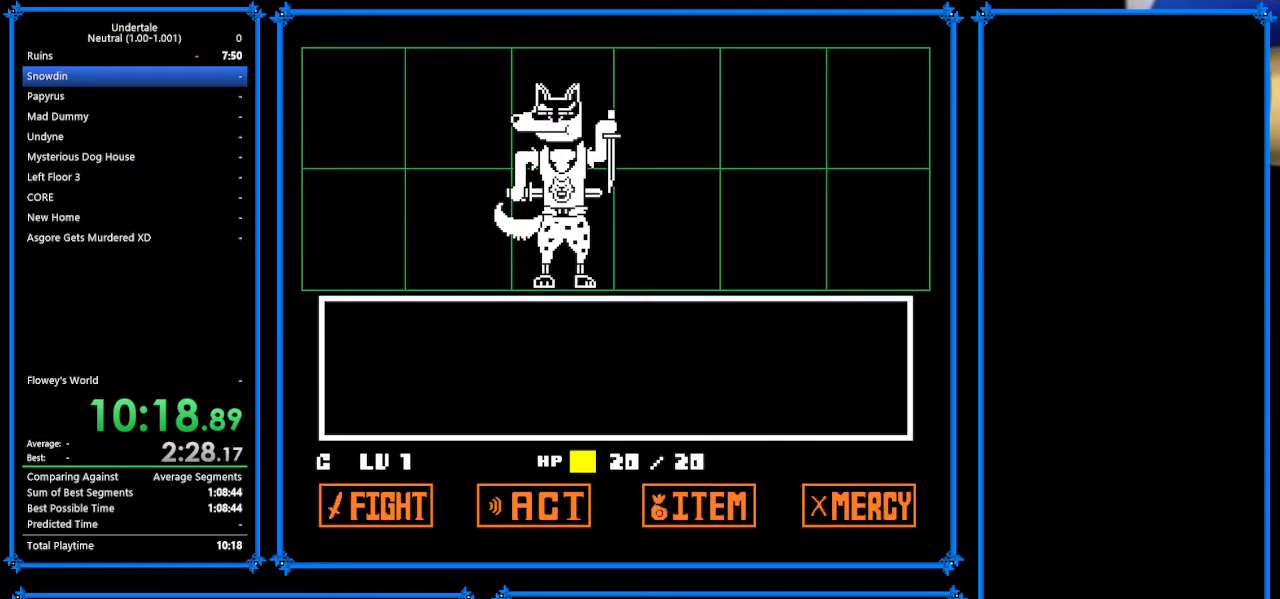
{"keys": ["right", "z"], "events": [[67, "z", "down"], [133, "x", "down"], [133, "z", "up"], [267, "right", "down"], [267, "x", "up"], [267, "z", "down"], [367, "x", "down"], [367, "z", "up"], [467, "x", "up"], [467, "z", "down"]]}
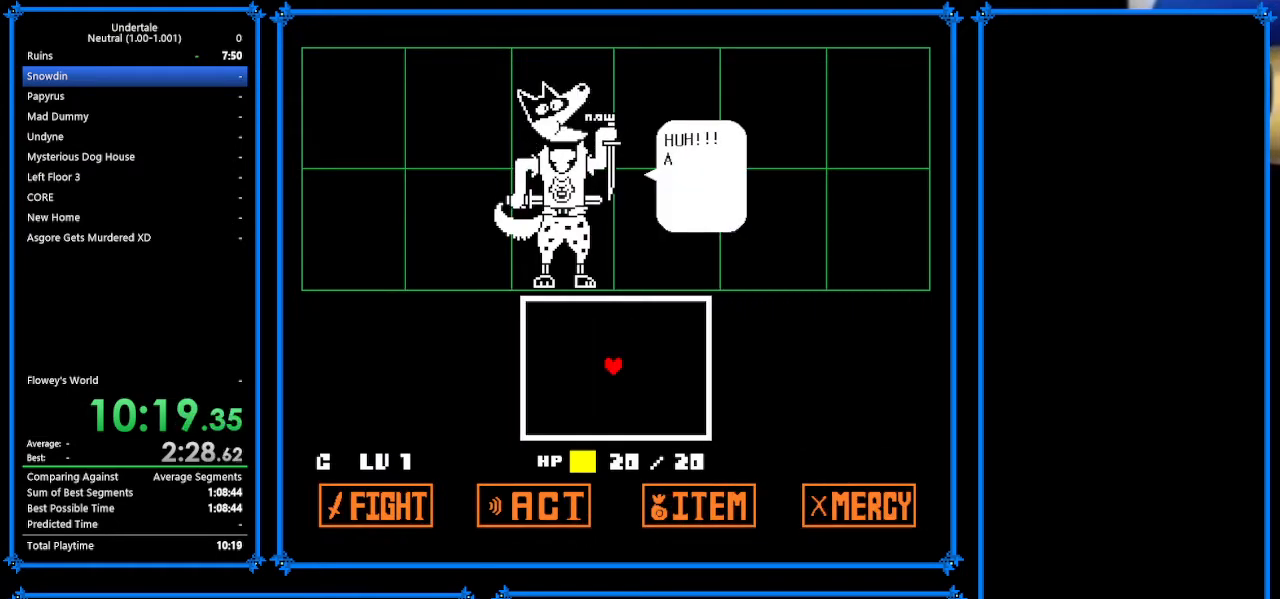
{"keys": ["down", "right"], "events": [[33, "x", "down"], [100, "z", "up"], [133, "x", "up"], [133, "z", "down"], [233, "down", "down"], [300, "z", "up"]]}
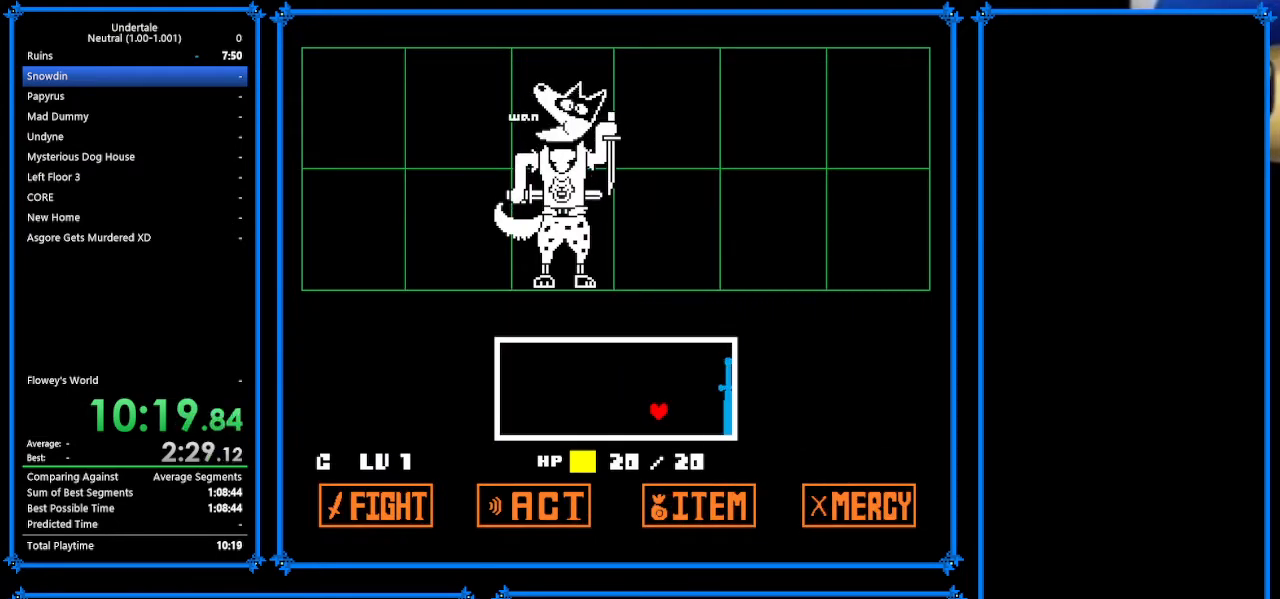
{"keys": [], "events": [[333, "down", "up"], [333, "right", "up"]]}
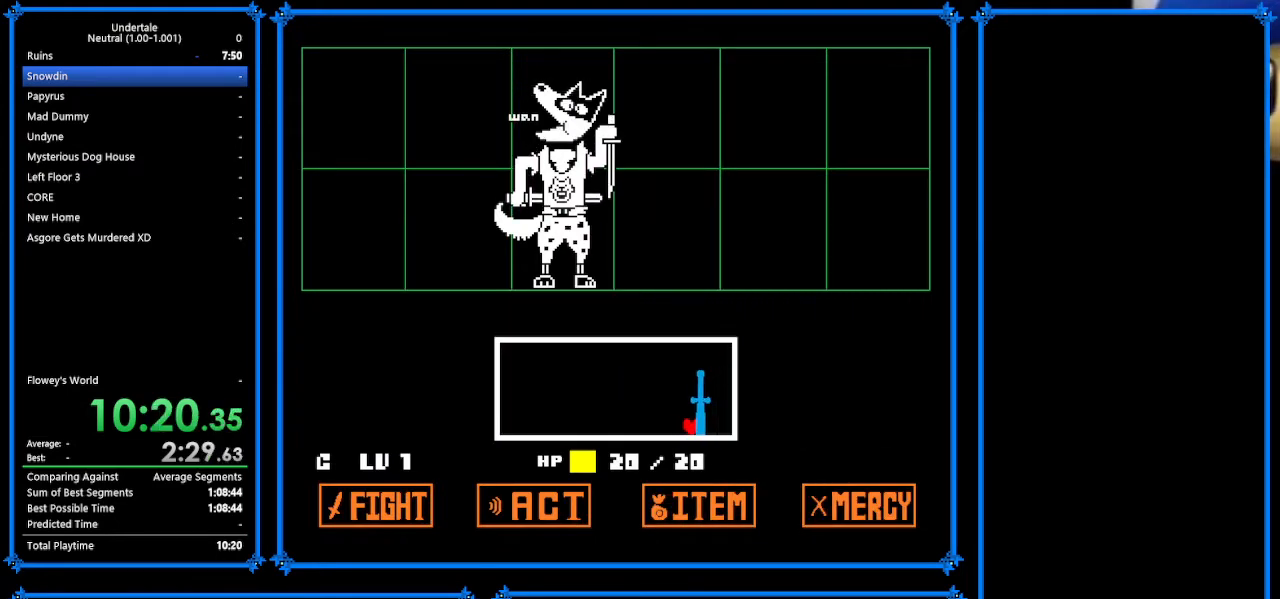
{"keys": [], "events": []}
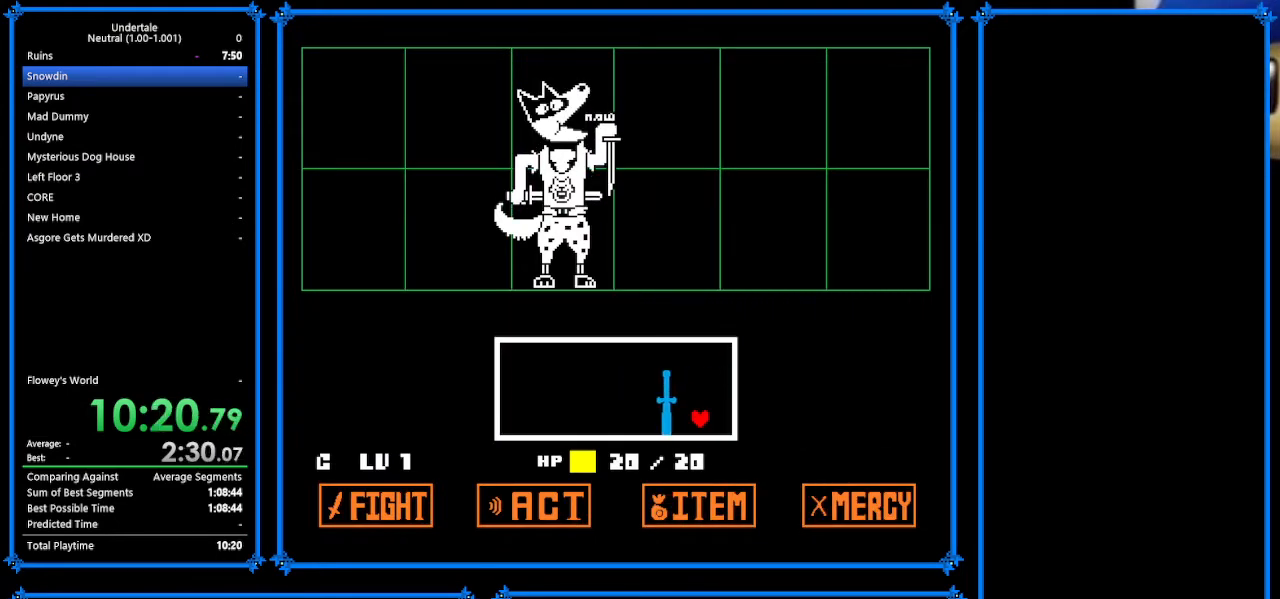
{"keys": ["right", "up"], "events": [[33, "right", "down"], [33, "up", "down"]]}
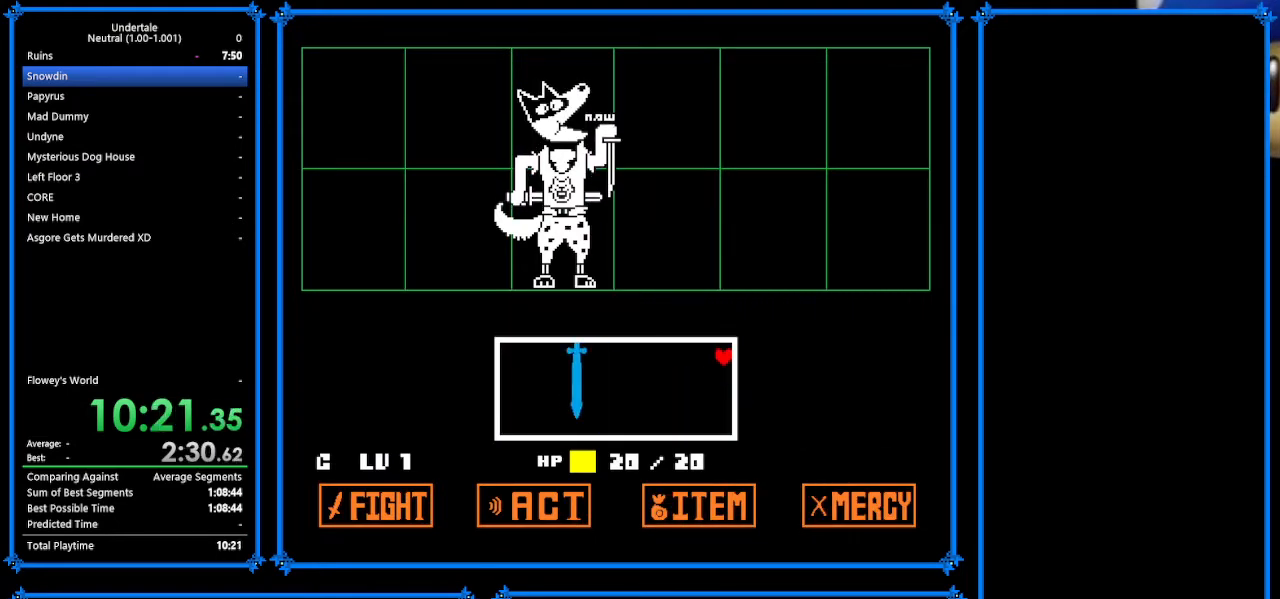
{"keys": ["right", "up"], "events": []}
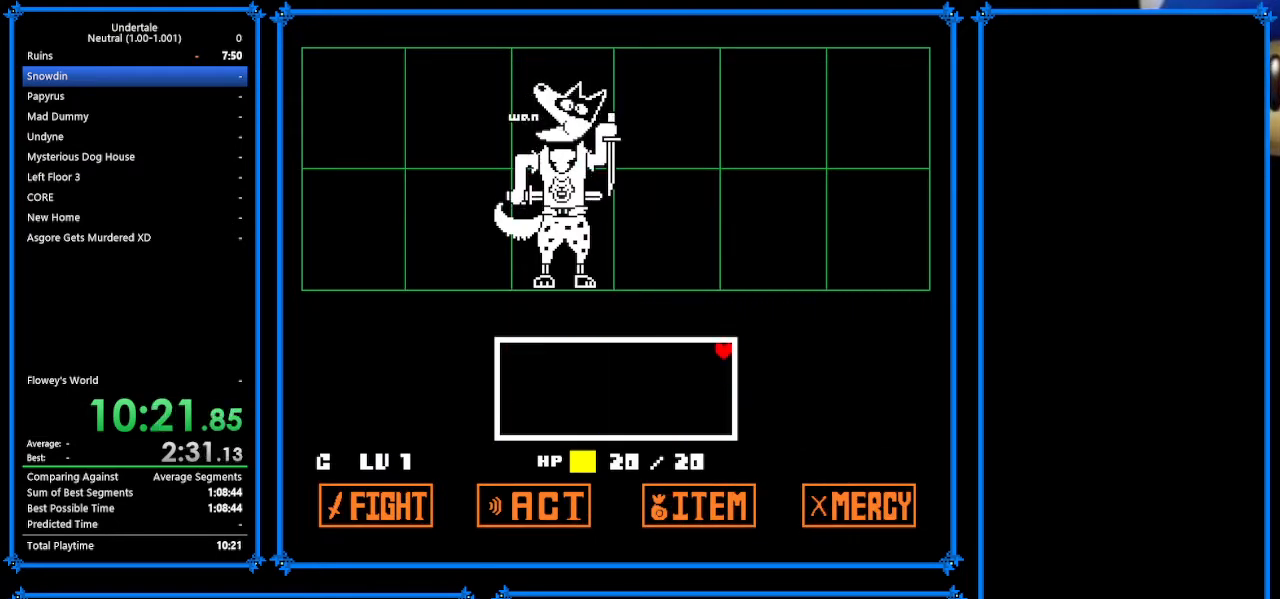
{"keys": [], "events": [[200, "right", "up"], [200, "up", "up"]]}
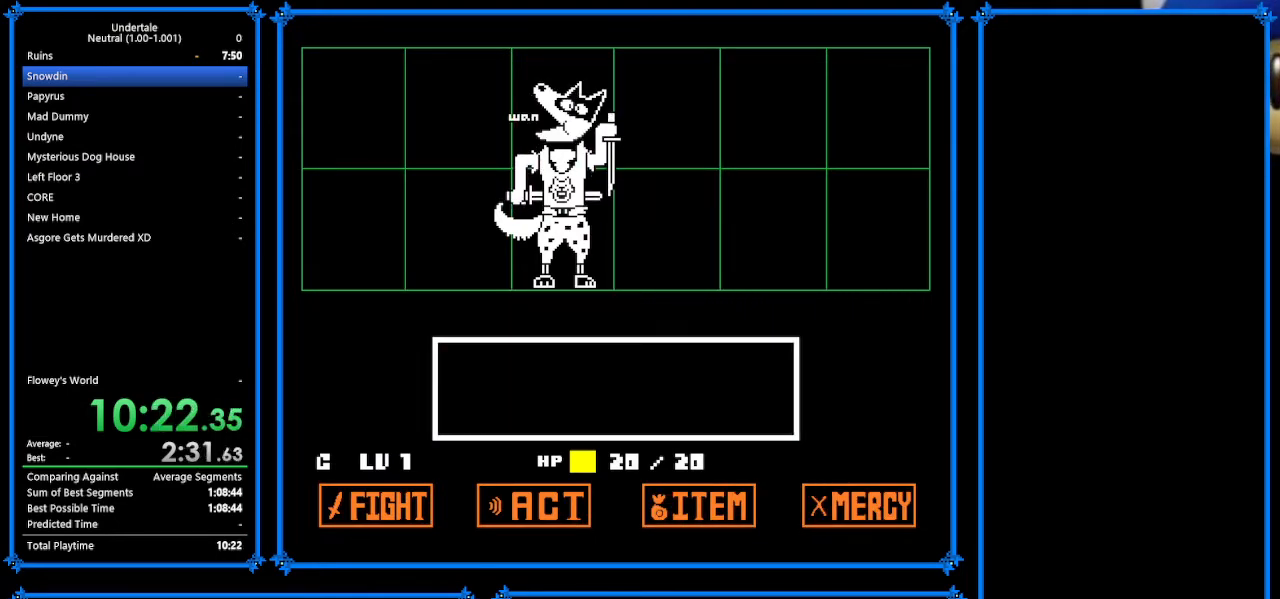
{"keys": ["right", "z"], "events": [[433, "right", "down"], [500, "z", "down"]]}
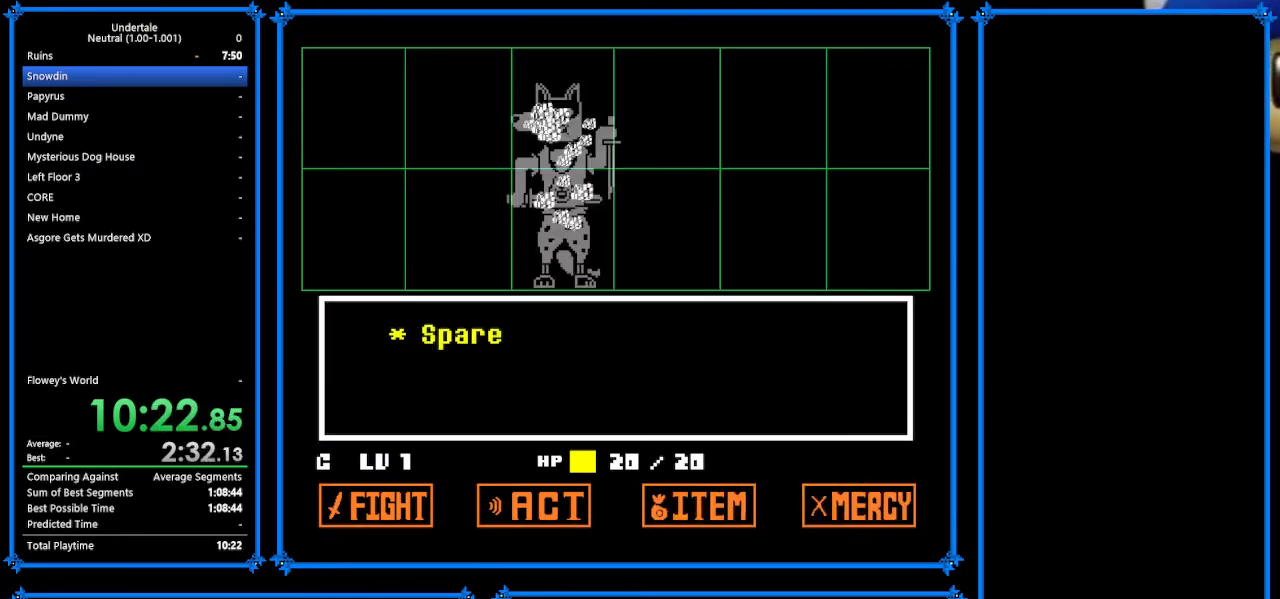
{"keys": ["right", "x"], "events": [[67, "return", "down"], [100, "z", "up"], [200, "return", "up"], [233, "return", "down"], [233, "z", "down"], [300, "return", "up"], [300, "z", "up"], [367, "z", "down"], [433, "x", "down"], [433, "z", "up"]]}
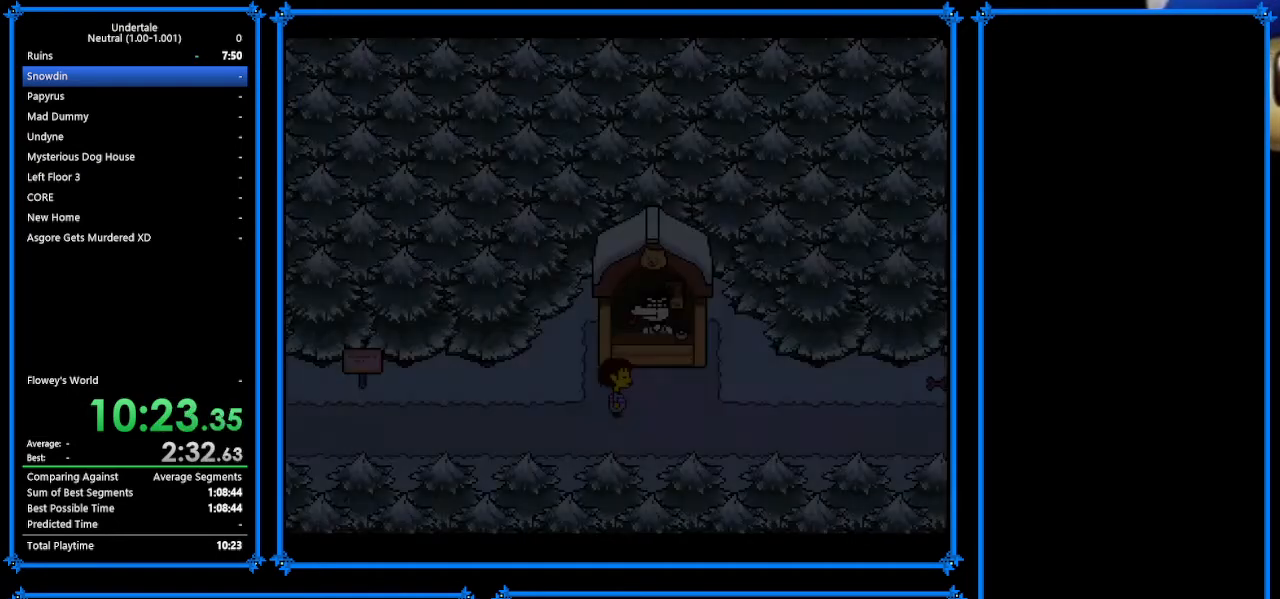
{"keys": ["right", "x"], "events": [[33, "x", "up"], [67, "return", "down"], [100, "shift", "down"], [100, "z", "down"], [167, "return", "up"], [167, "x", "down"], [200, "shift", "up"], [200, "z", "up"], [233, "x", "up"], [300, "return", "down"], [333, "shift", "down"], [333, "z", "down"], [367, "return", "up"], [433, "shift", "up"], [433, "x", "down"], [433, "z", "up"]]}
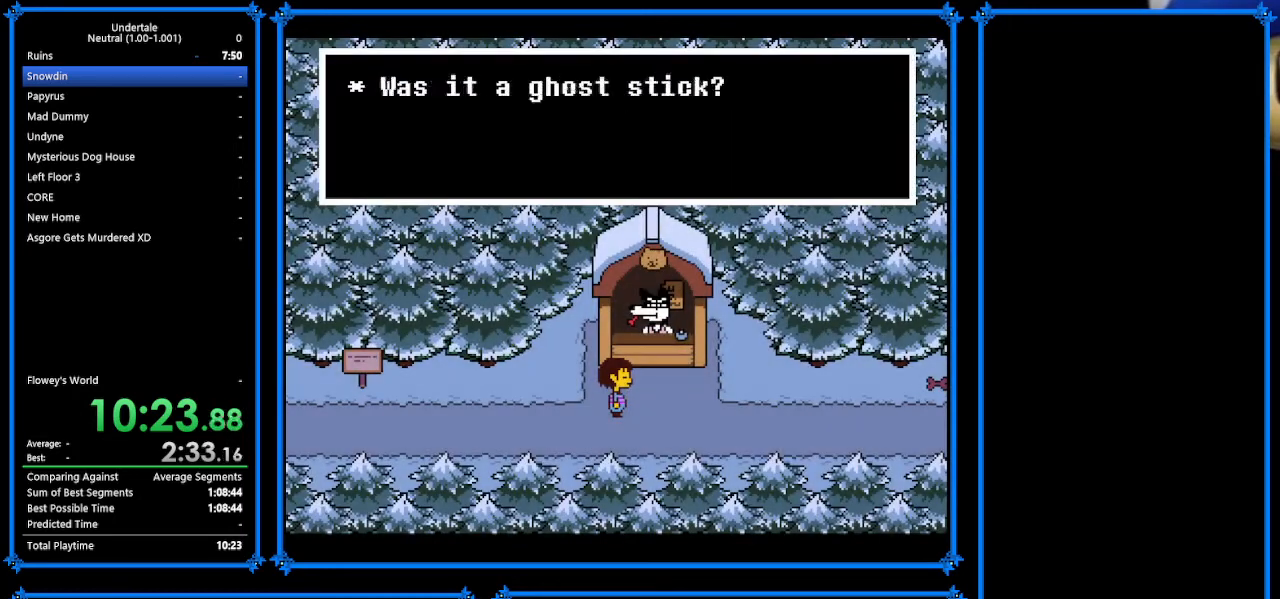
{"keys": ["return", "right"], "events": [[67, "return", "down"], [67, "x", "up"], [100, "return", "up"], [100, "shift", "down"], [167, "shift", "up"], [167, "x", "down"], [167, "z", "down"], [200, "z", "up"], [233, "x", "up"], [267, "return", "down"], [333, "return", "up"], [333, "shift", "down"], [333, "z", "down"], [367, "shift", "up"], [367, "x", "down"], [400, "z", "up"], [467, "return", "down"], [467, "x", "up"]]}
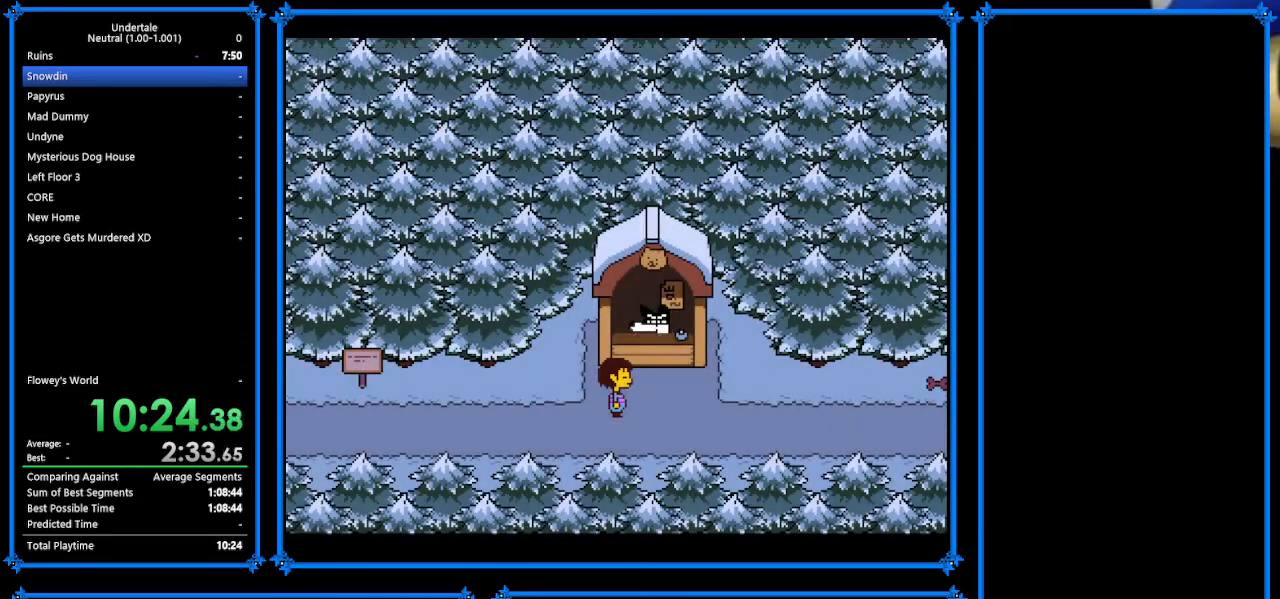
{"keys": ["right"], "events": [[33, "return", "up"], [33, "shift", "down"], [33, "z", "down"], [67, "shift", "up"], [67, "x", "down"], [167, "z", "up"], [200, "x", "up"]]}
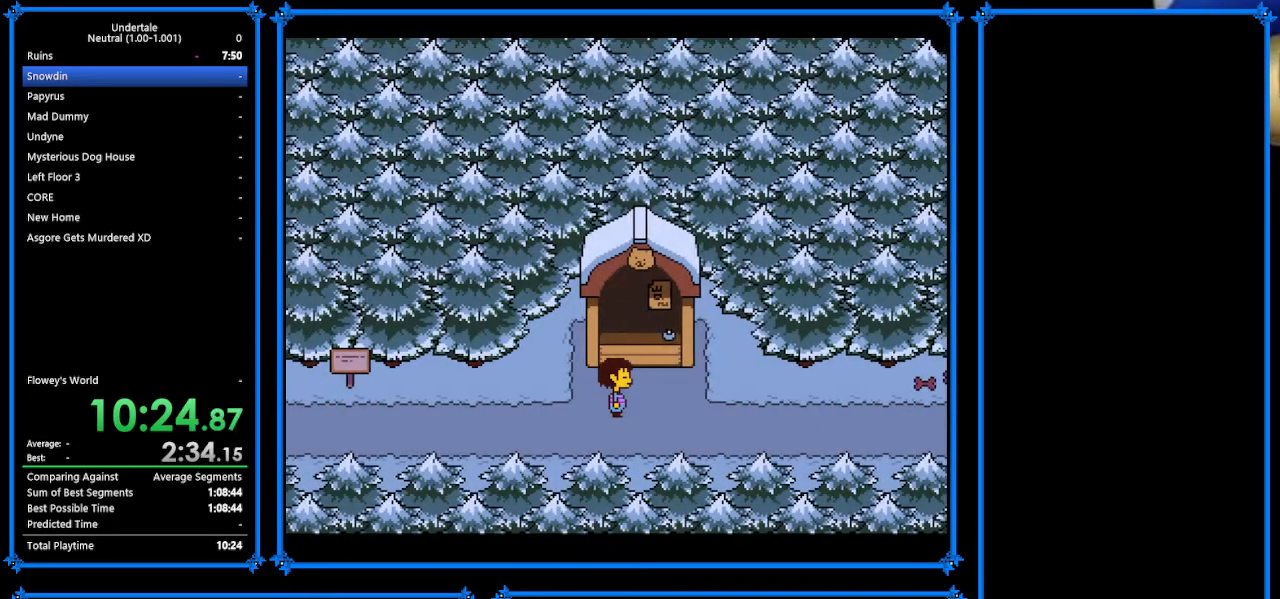
{"keys": ["right"], "events": []}
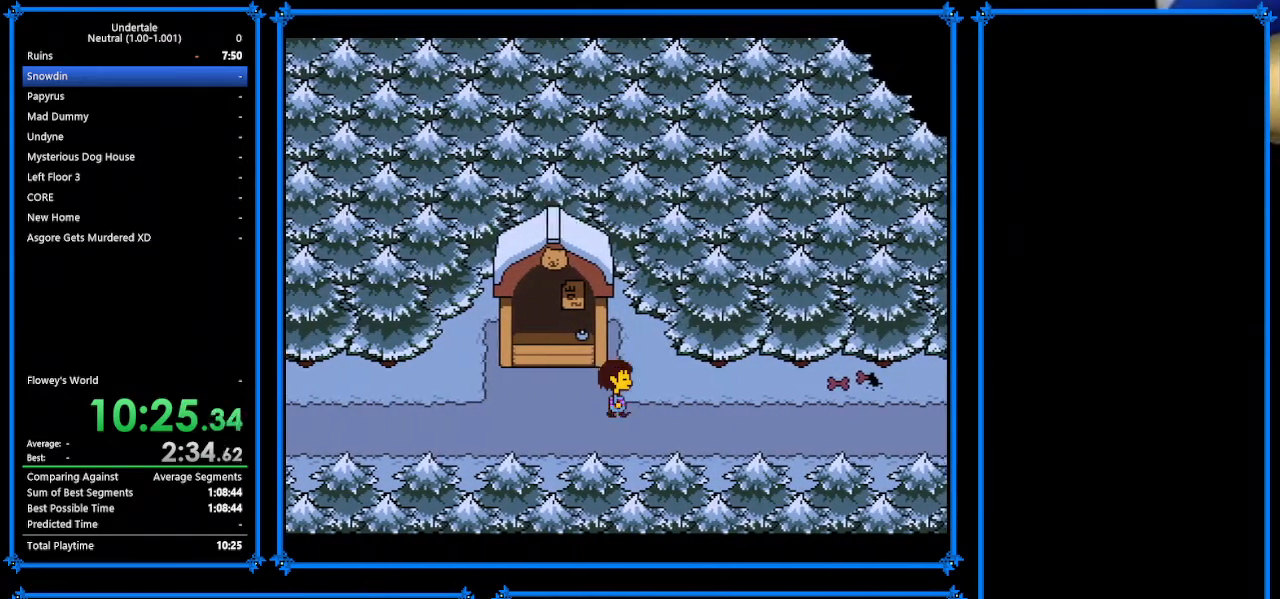
{"keys": ["down", "right", "up"], "events": [[400, "down", "down"], [400, "up", "down"]]}
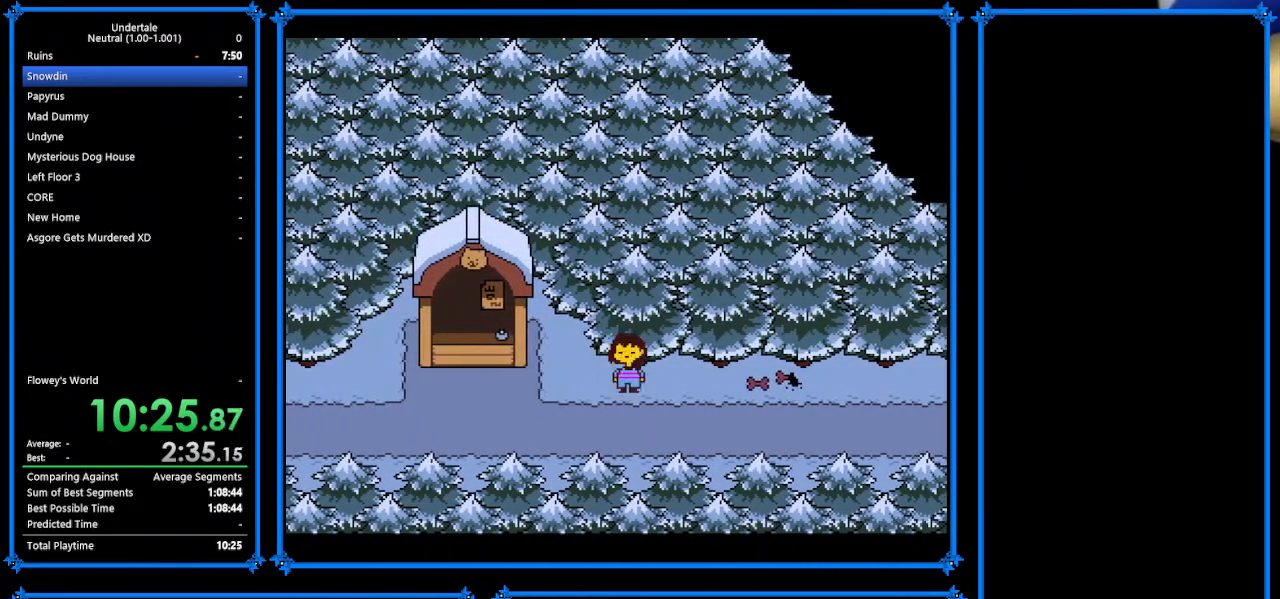
{"keys": ["down", "right"], "events": [[67, "up", "up"]]}
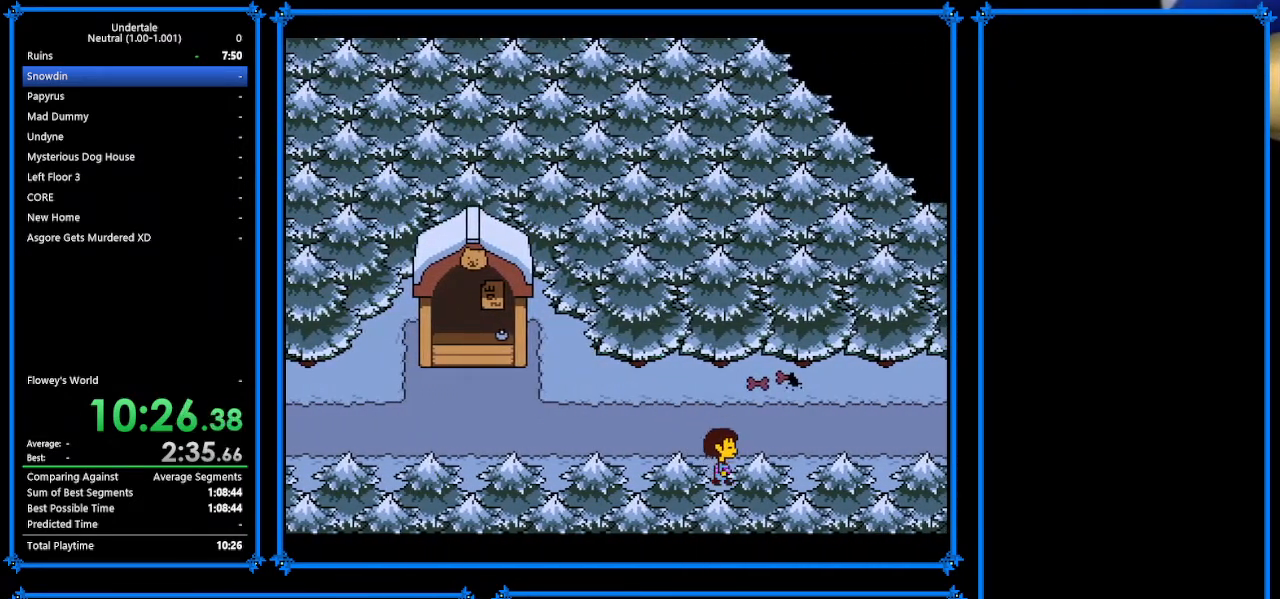
{"keys": ["down", "right", "up"], "events": [[333, "up", "down"]]}
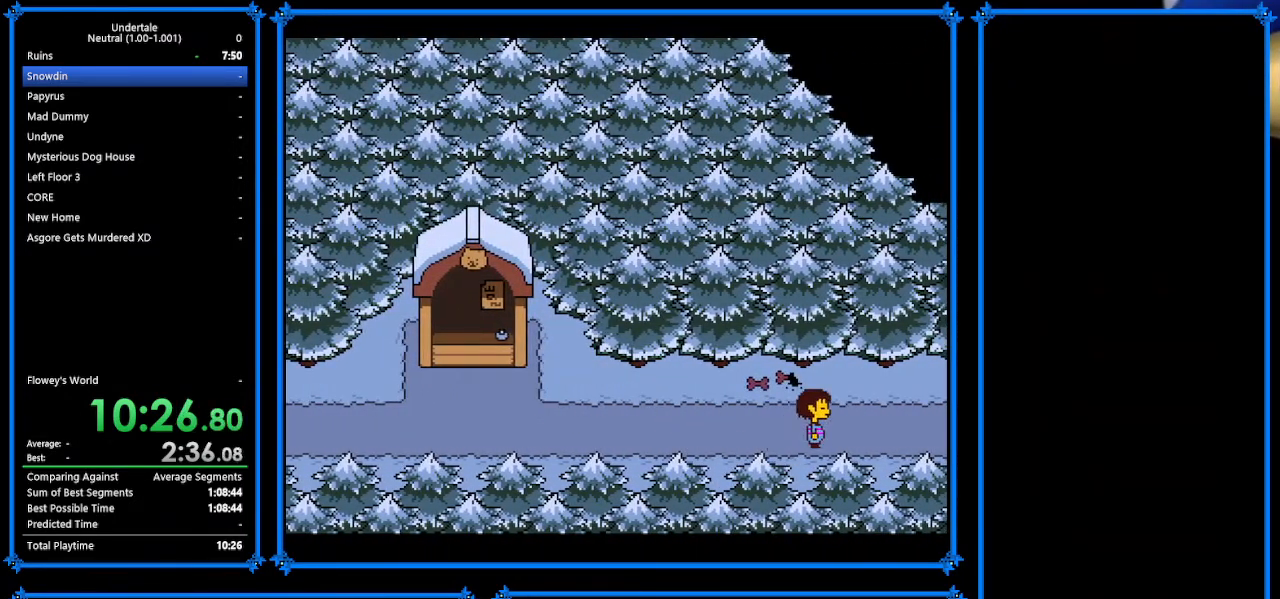
{"keys": ["down", "right", "up"], "events": []}
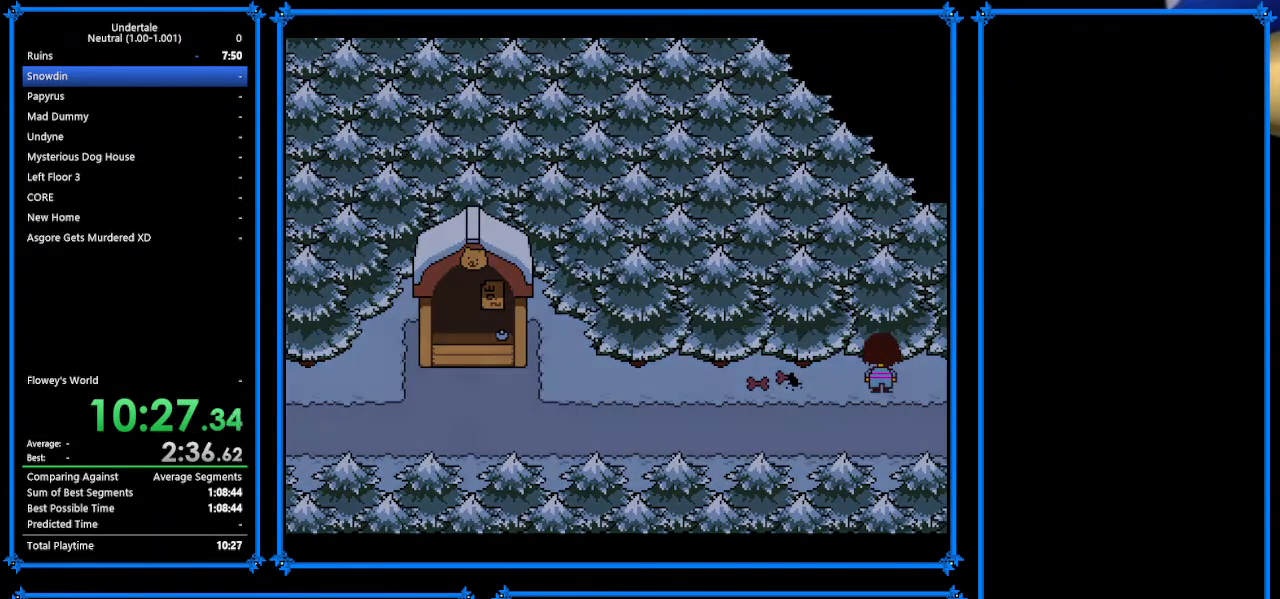
{"keys": ["right"], "events": [[33, "down", "up"], [267, "up", "up"]]}
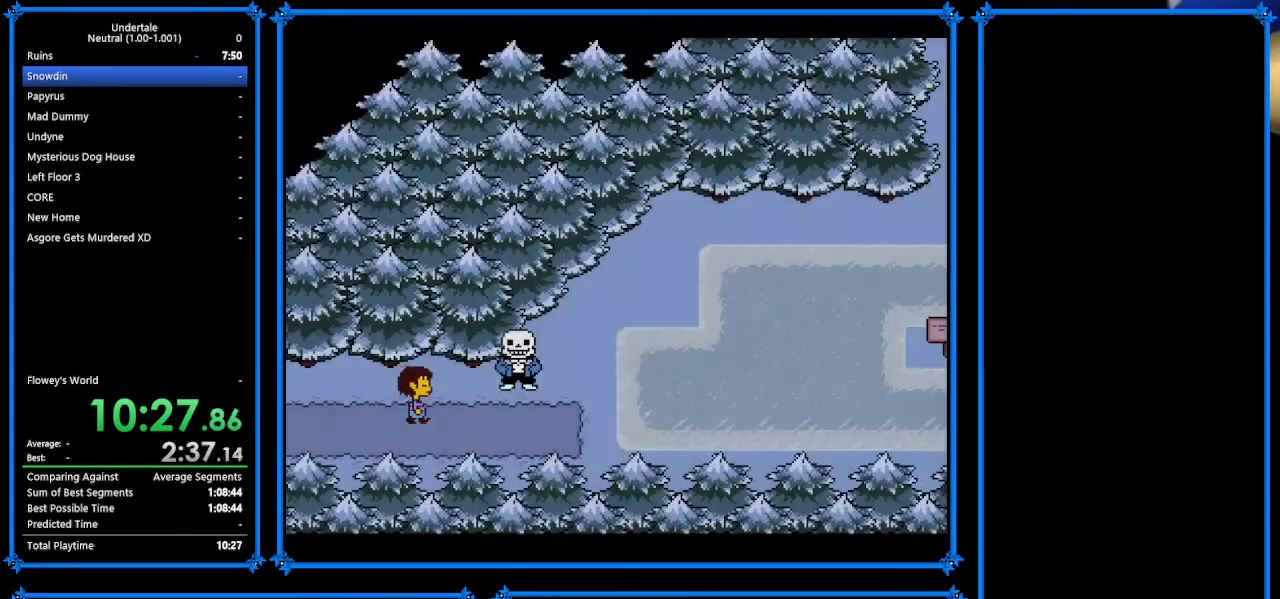
{"keys": ["right"], "events": []}
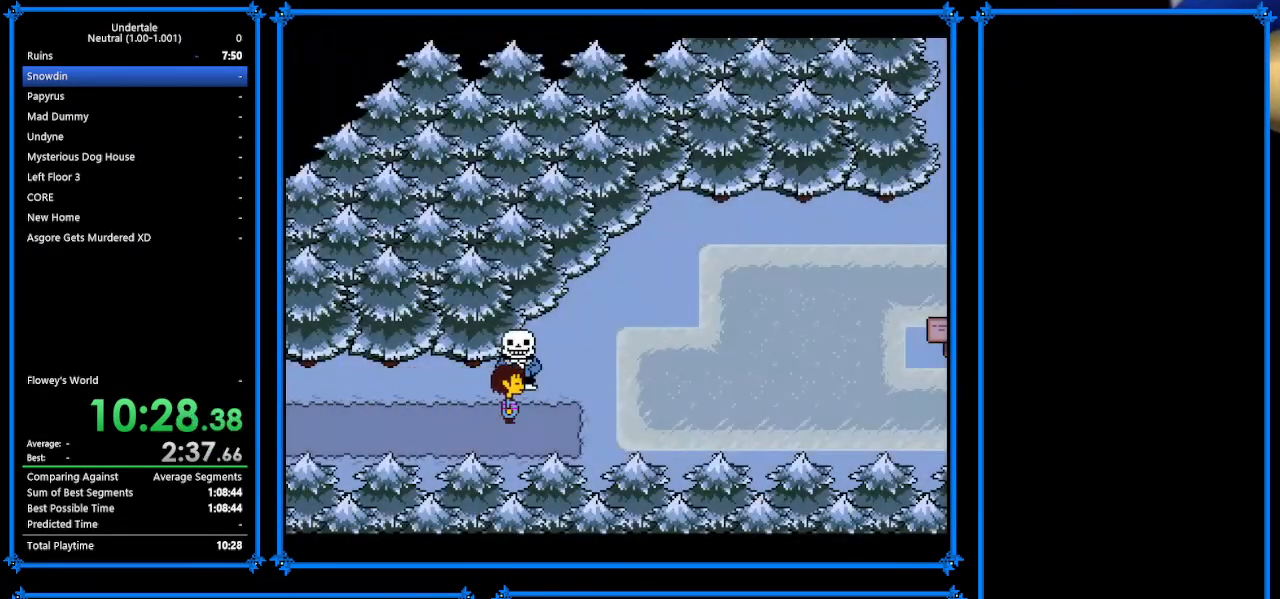
{"keys": ["right"], "events": []}
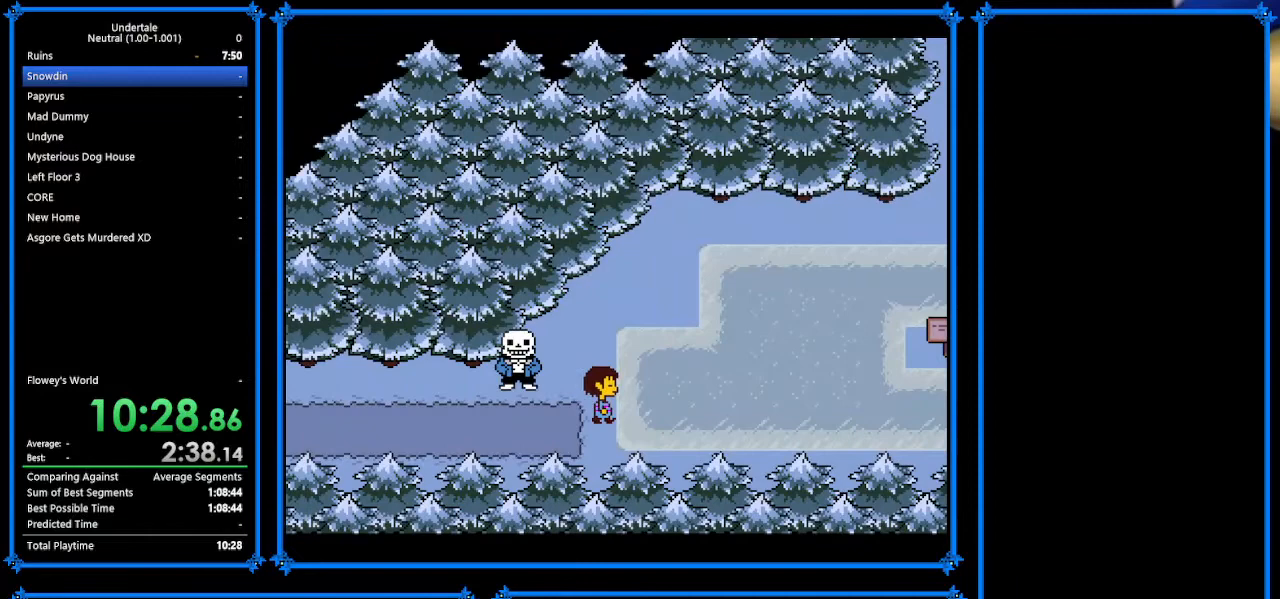
{"keys": ["right"], "events": []}
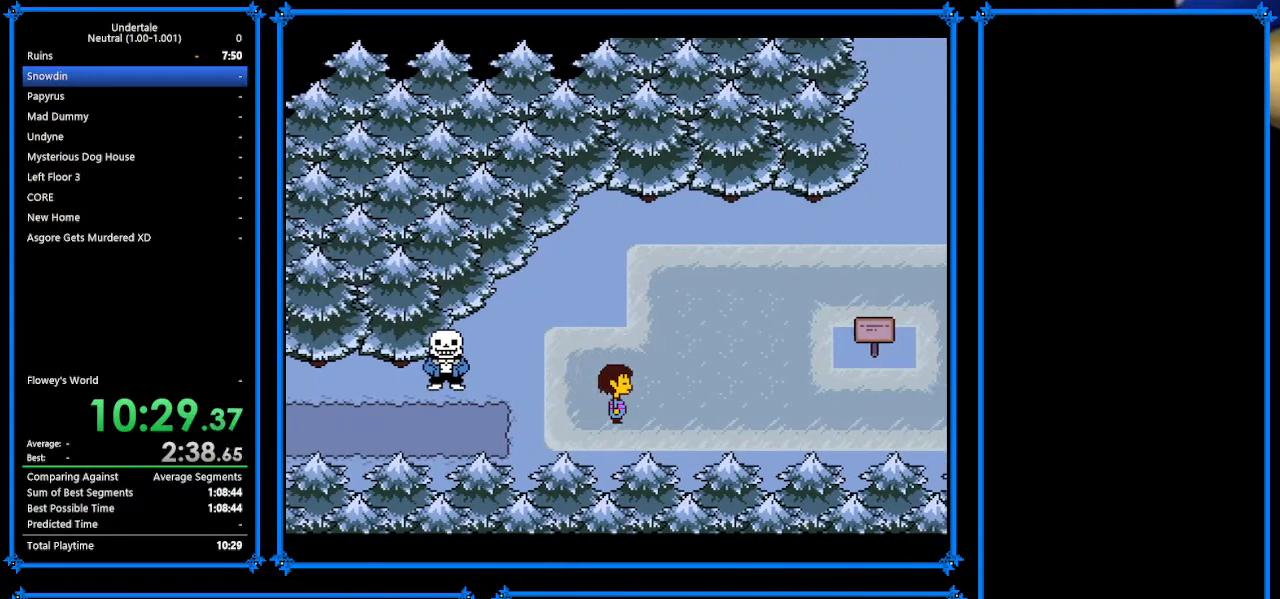
{"keys": ["right"], "events": []}
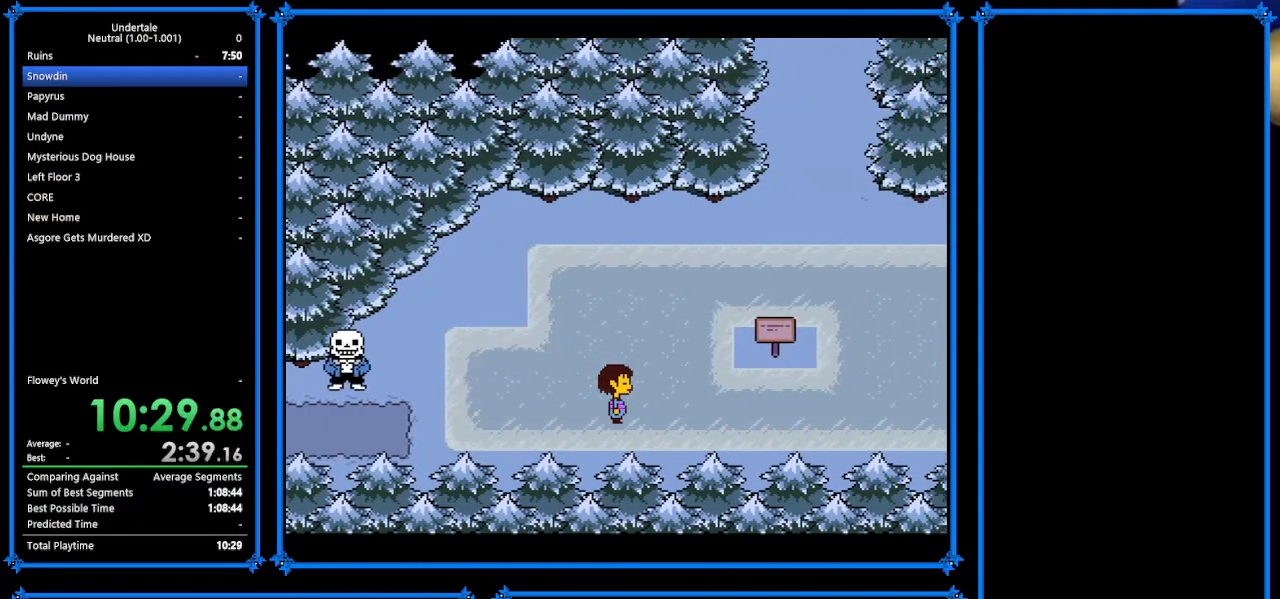
{"keys": ["right"], "events": []}
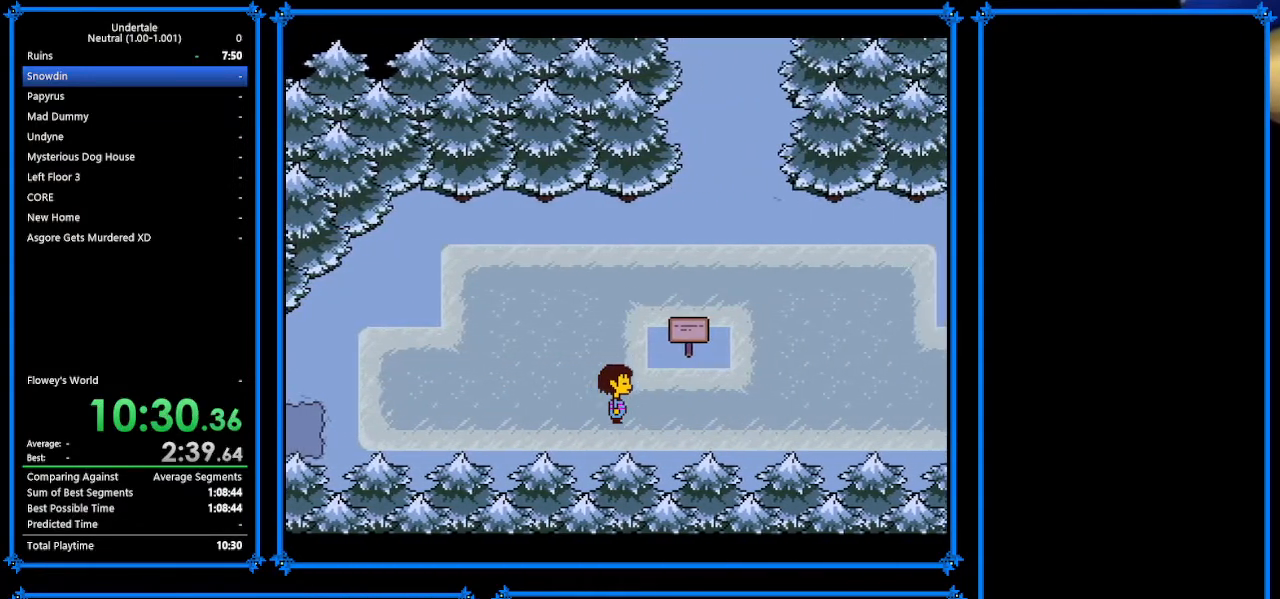
{"keys": ["right"], "events": []}
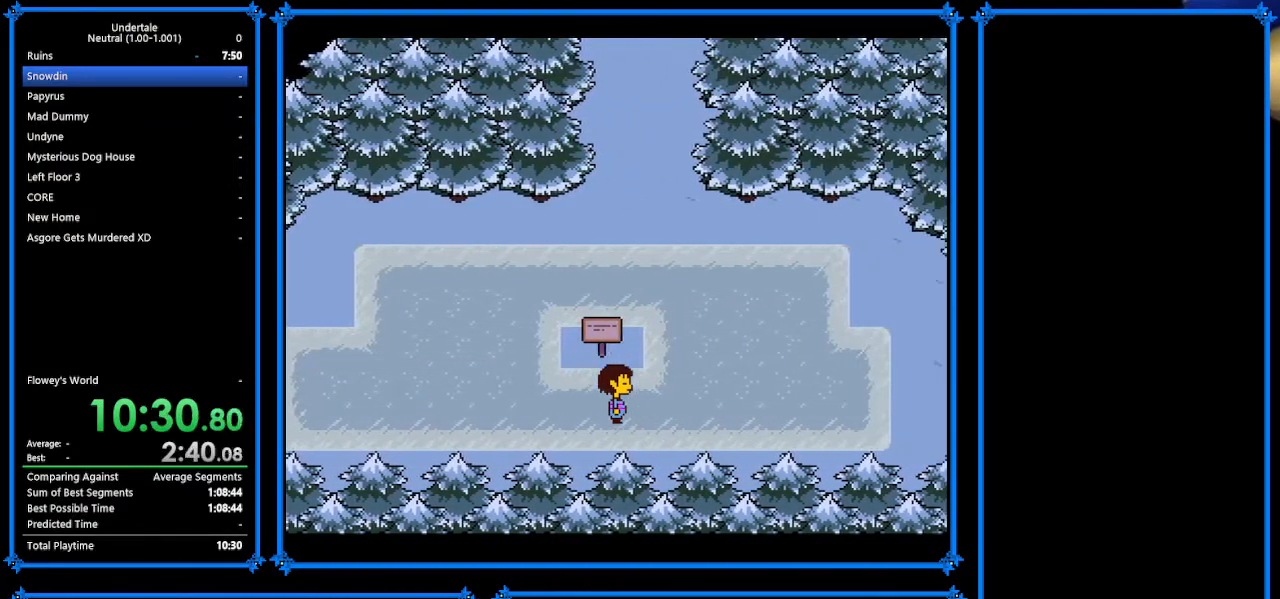
{"keys": ["right"], "events": []}
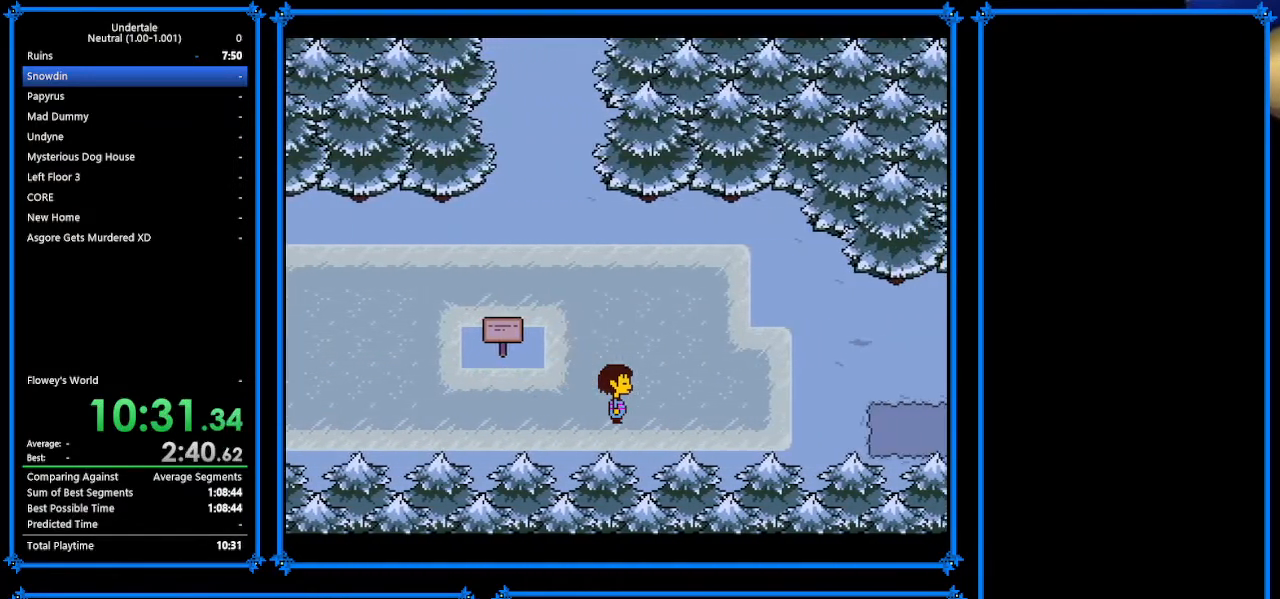
{"keys": ["down", "right", "up"], "events": [[300, "down", "down"], [300, "up", "down"]]}
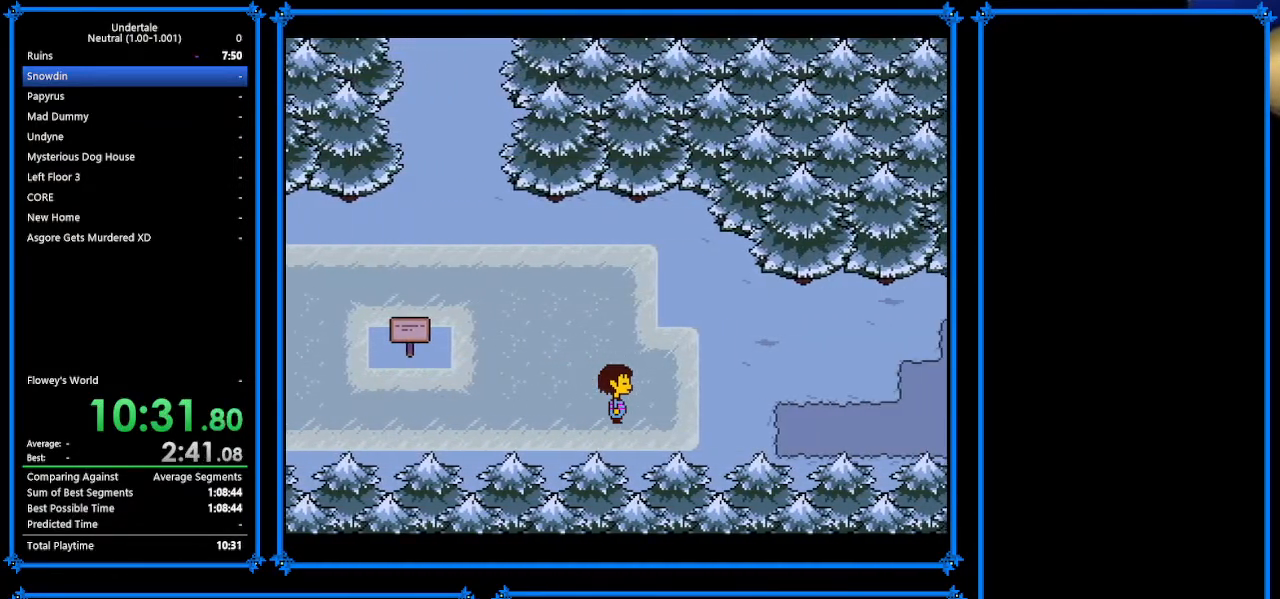
{"keys": ["down", "right", "up"], "events": []}
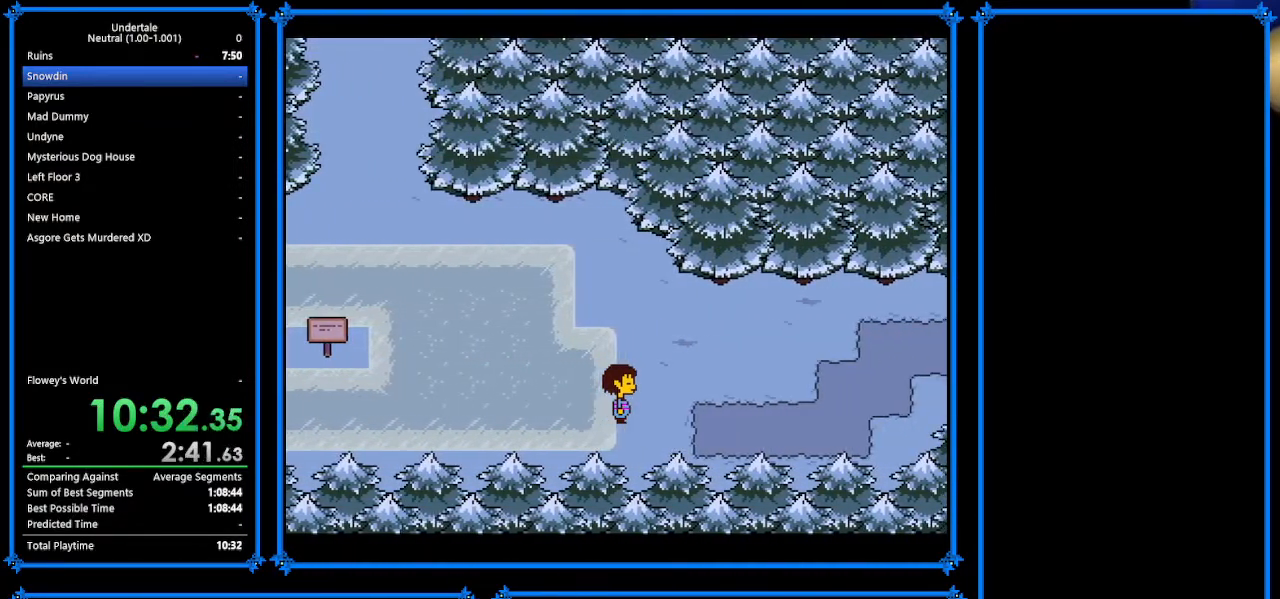
{"keys": ["down", "right", "up"], "events": []}